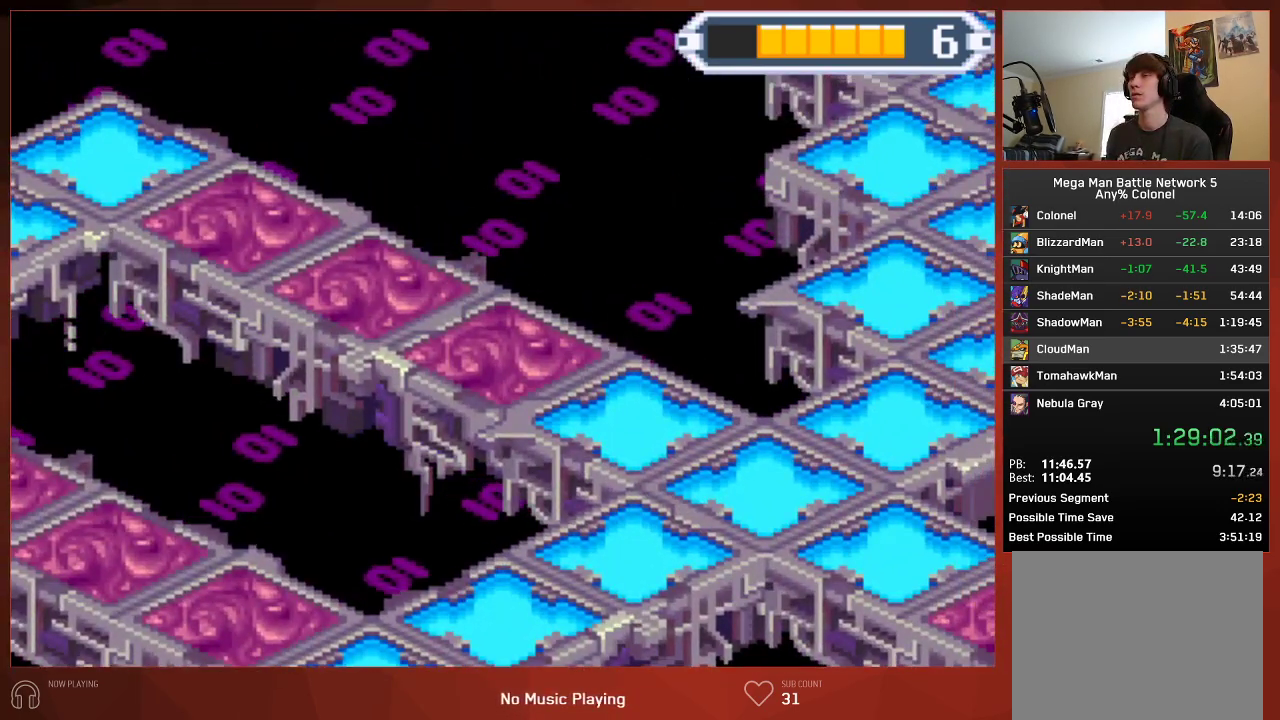
Gameplay with a controller (PlayStation layout); each line is a JSON object with the inputs held at the frame after it. "button_events" lists button changes between this image and that frame as [ms after this image, input, new state], when the widget could be followed in between (sticks are given only as held states).
{"buttons": ["CIRCLE"], "left_stick": "center", "right_stick": "center", "button_events": []}
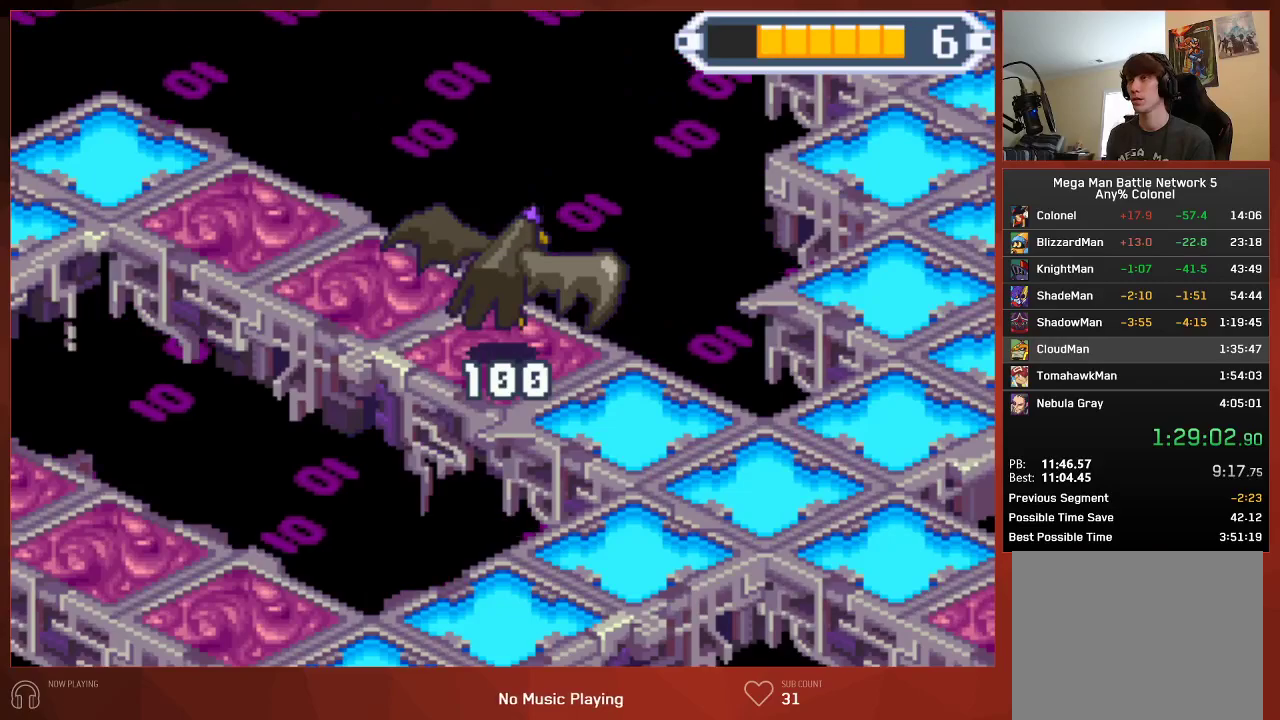
{"buttons": ["CROSS", "CIRCLE"], "left_stick": "center", "right_stick": "center"}
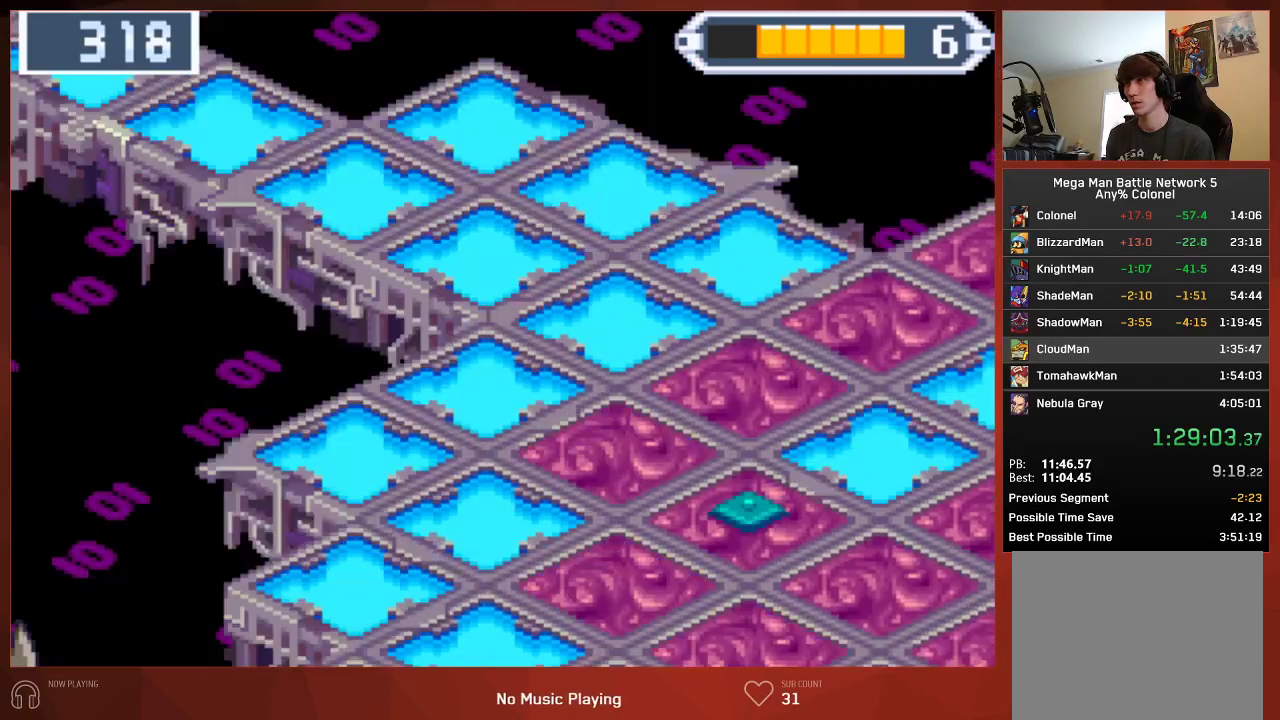
{"buttons": ["CROSS", "CIRCLE", "DPAD_DOWN"], "left_stick": "center", "right_stick": "center", "button_events": [[483, "DPAD_DOWN", "down"]]}
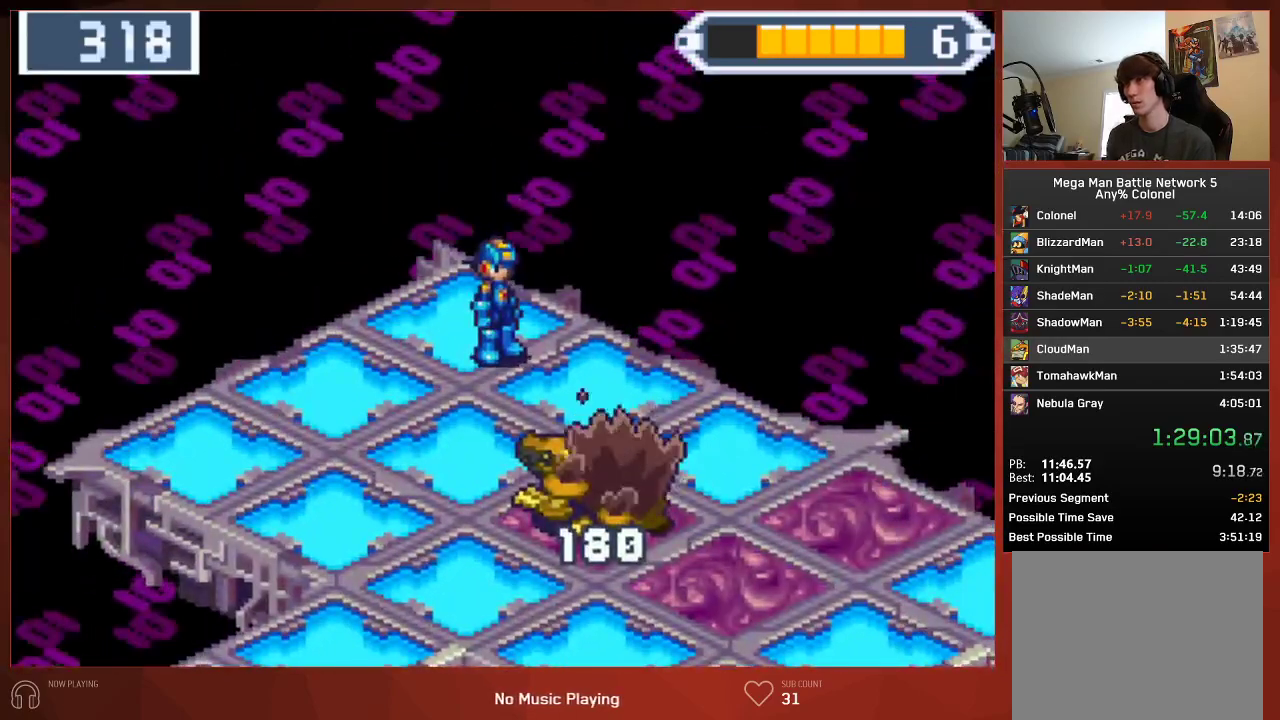
{"buttons": ["CROSS", "CIRCLE", "DPAD_DOWN"], "left_stick": "center", "right_stick": "center", "button_events": []}
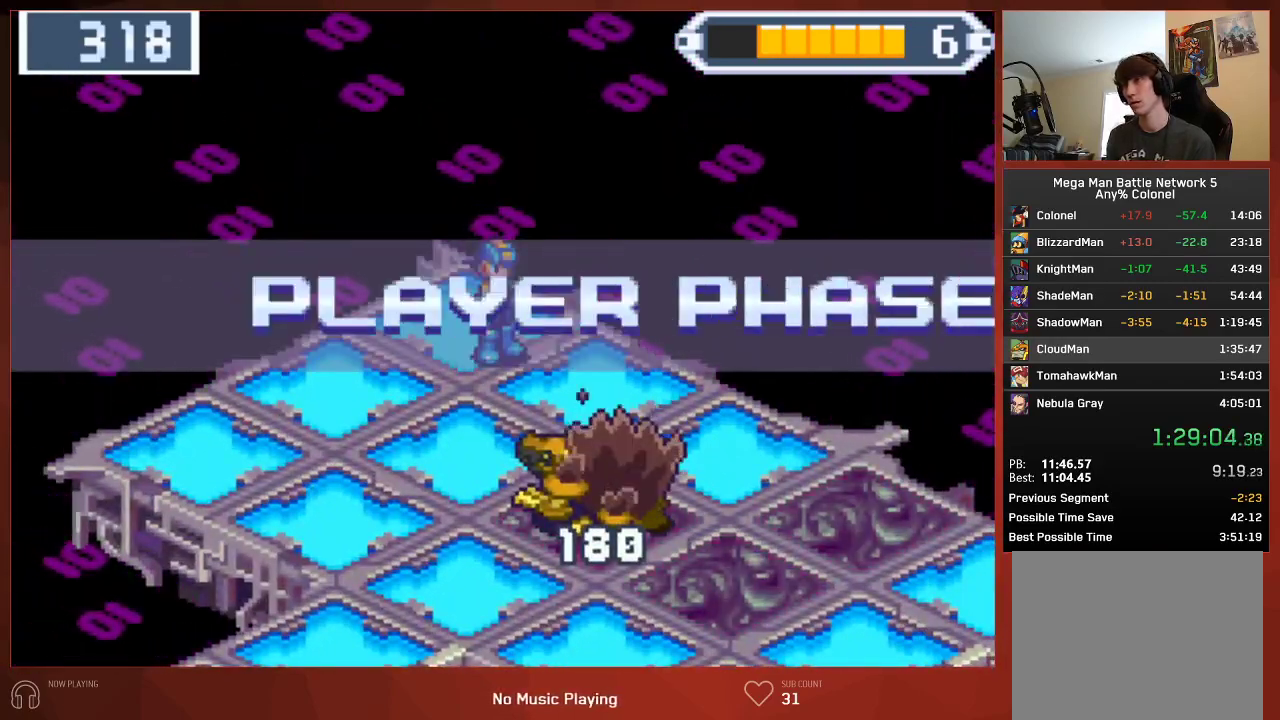
{"buttons": ["CIRCLE", "R1", "DPAD_DOWN"], "left_stick": "center", "right_stick": "center"}
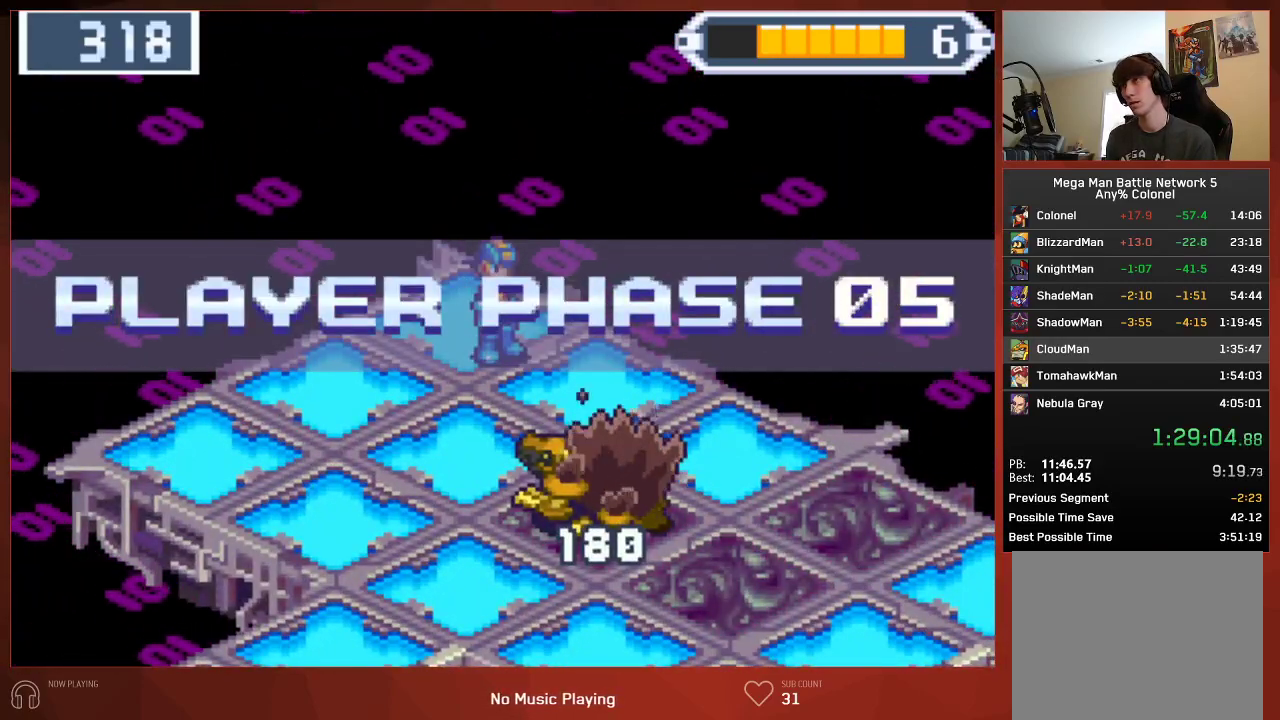
{"buttons": ["CIRCLE", "DPAD_DOWN"], "left_stick": "center", "right_stick": "center", "button_events": [[67, "R1", "up"], [150, "R1", "down"], [217, "R1", "up"], [350, "R1", "down"], [450, "R1", "up"]]}
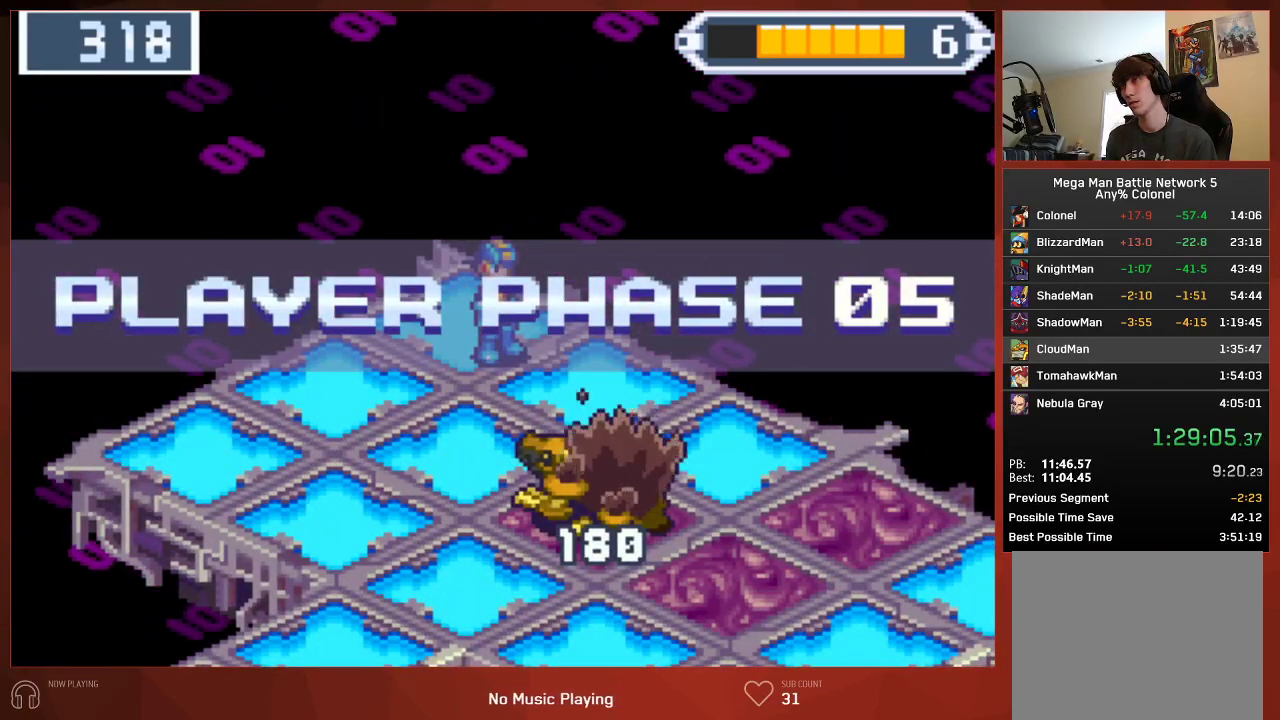
{"buttons": ["CIRCLE", "DPAD_DOWN"], "left_stick": "center", "right_stick": "center", "button_events": [[33, "R1", "down"], [100, "R1", "up"], [167, "R1", "down"], [217, "R1", "up"], [300, "R1", "down"], [367, "R1", "up"], [433, "R1", "down"], [500, "R1", "up"]]}
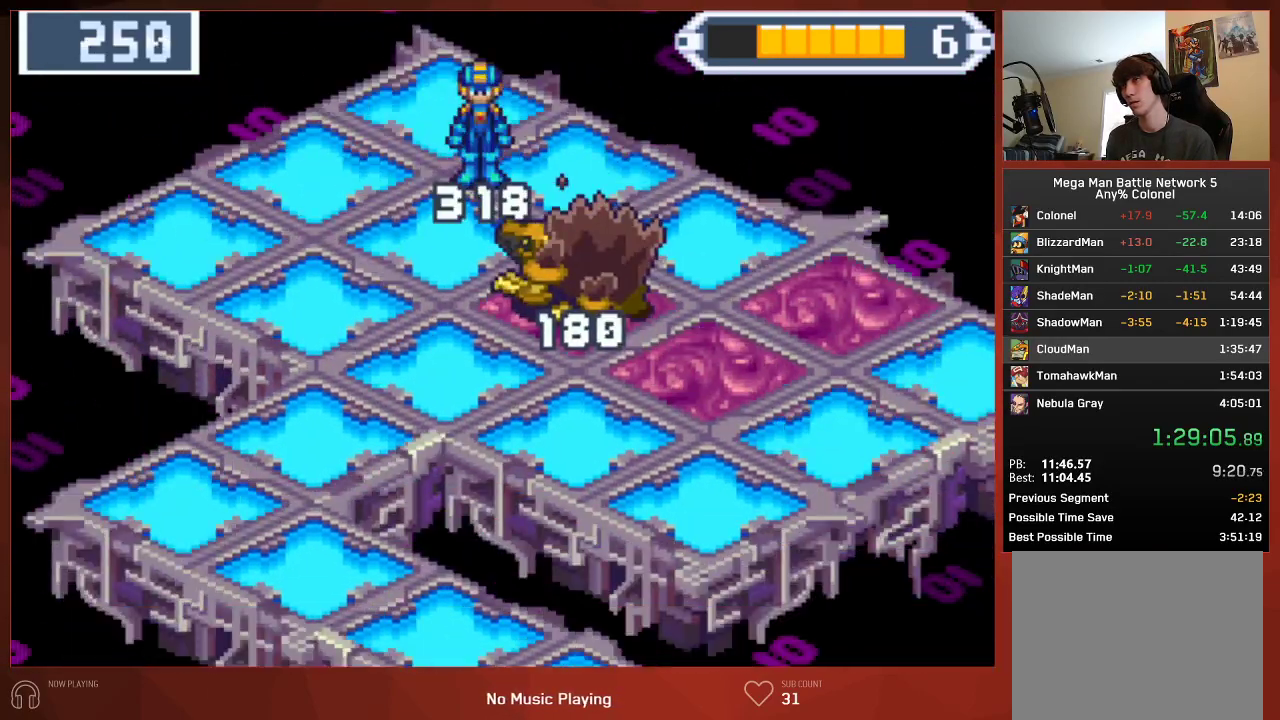
{"buttons": ["CIRCLE", "DPAD_LEFT"], "left_stick": "center", "right_stick": "center", "button_events": [[333, "DPAD_DOWN", "up"], [383, "DPAD_LEFT", "down"]]}
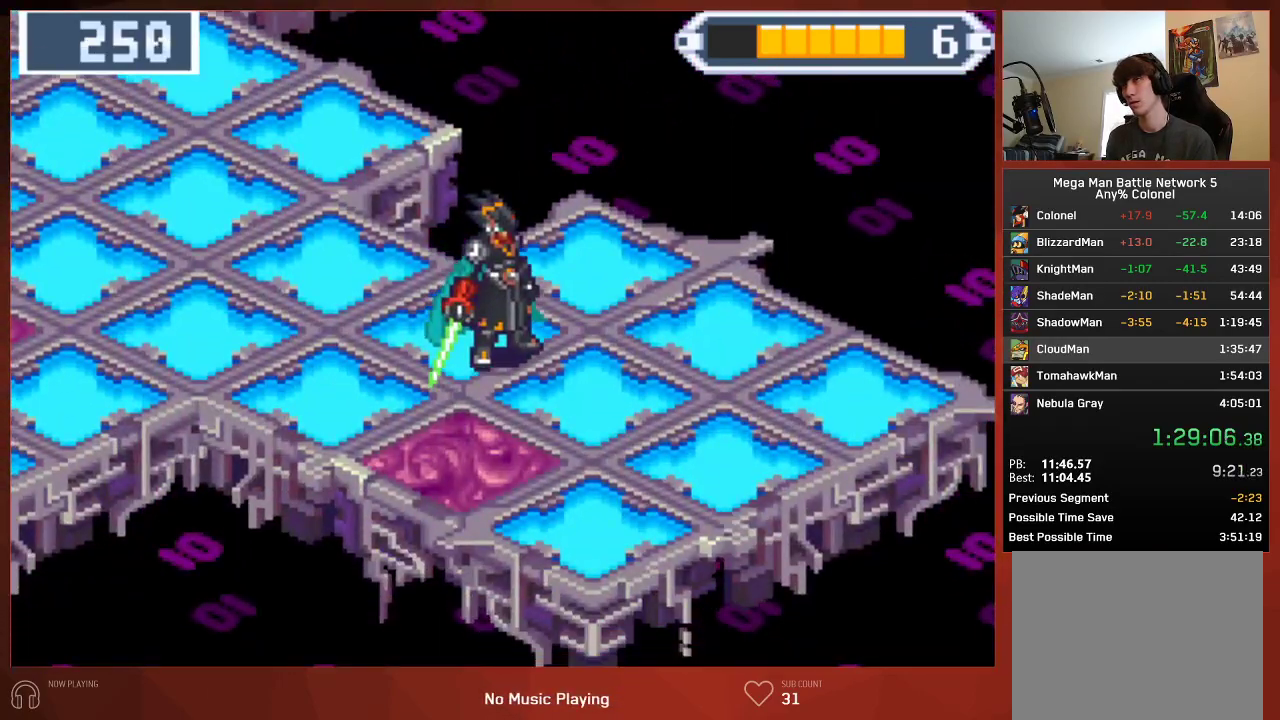
{"buttons": ["CIRCLE", "DPAD_LEFT"], "left_stick": "center", "right_stick": "center", "button_events": []}
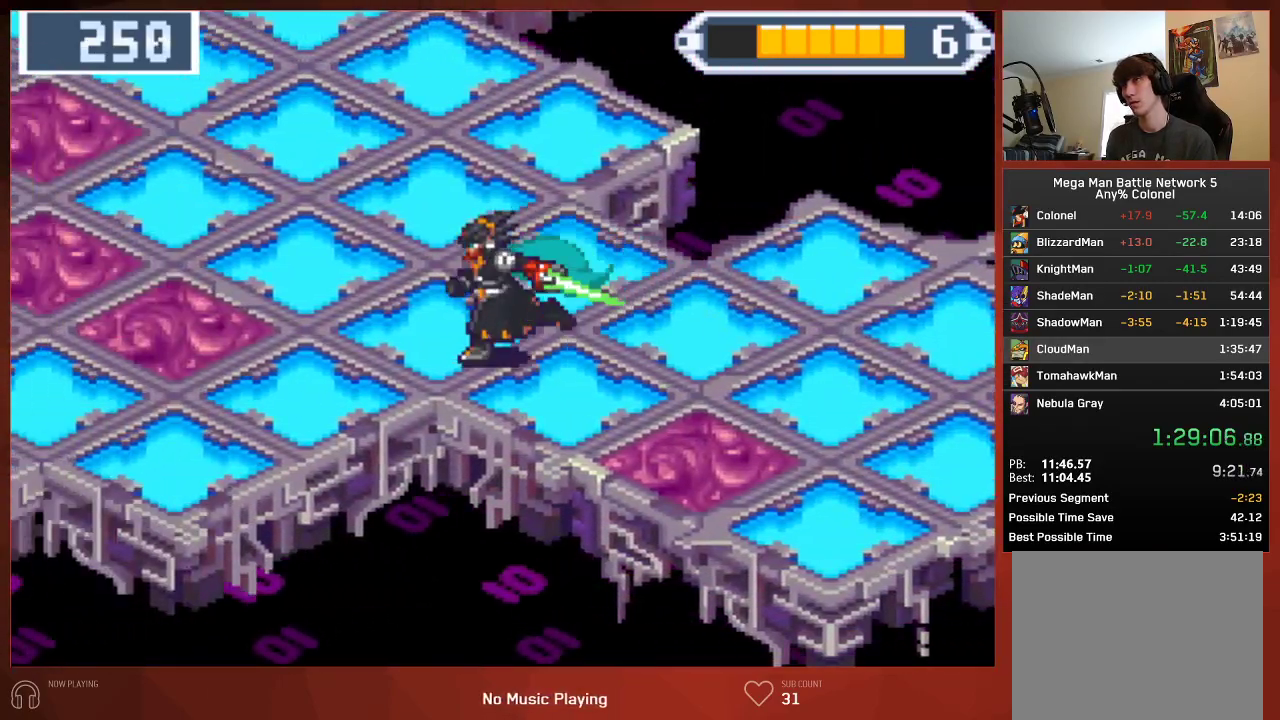
{"buttons": ["CIRCLE", "DPAD_LEFT"], "left_stick": "center", "right_stick": "center", "button_events": []}
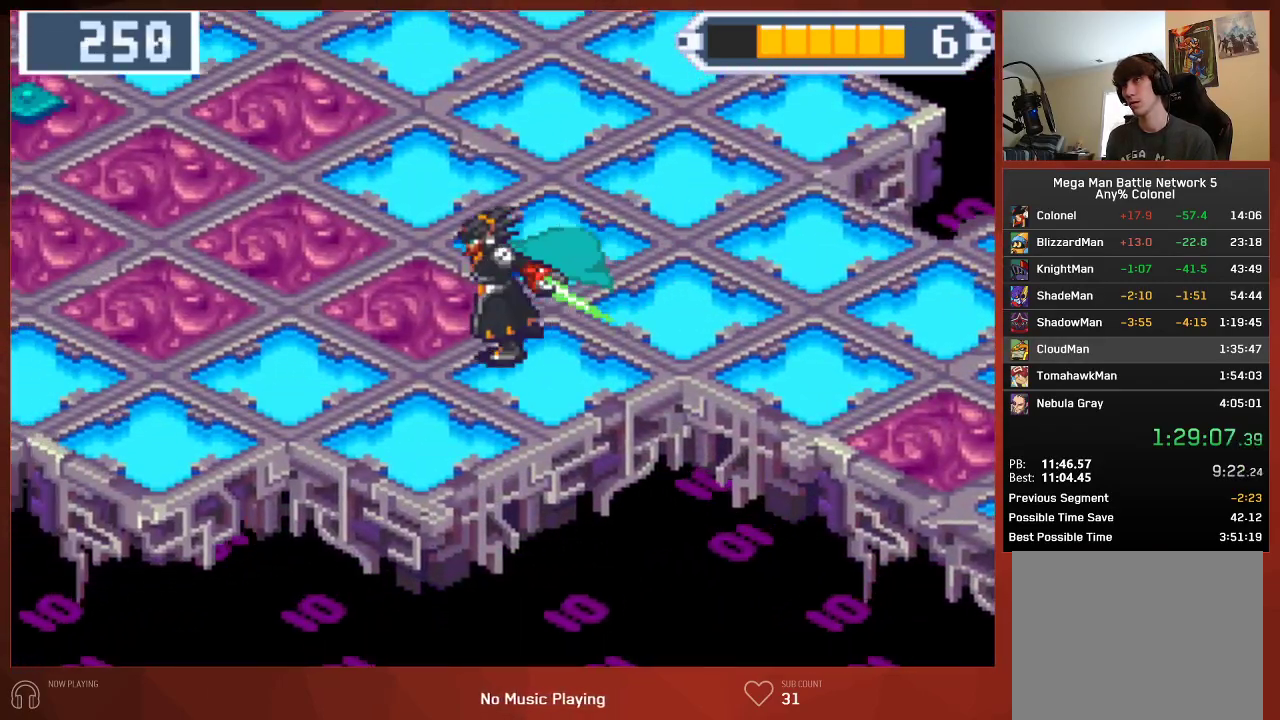
{"buttons": ["CIRCLE", "DPAD_LEFT"], "left_stick": "center", "right_stick": "center", "button_events": []}
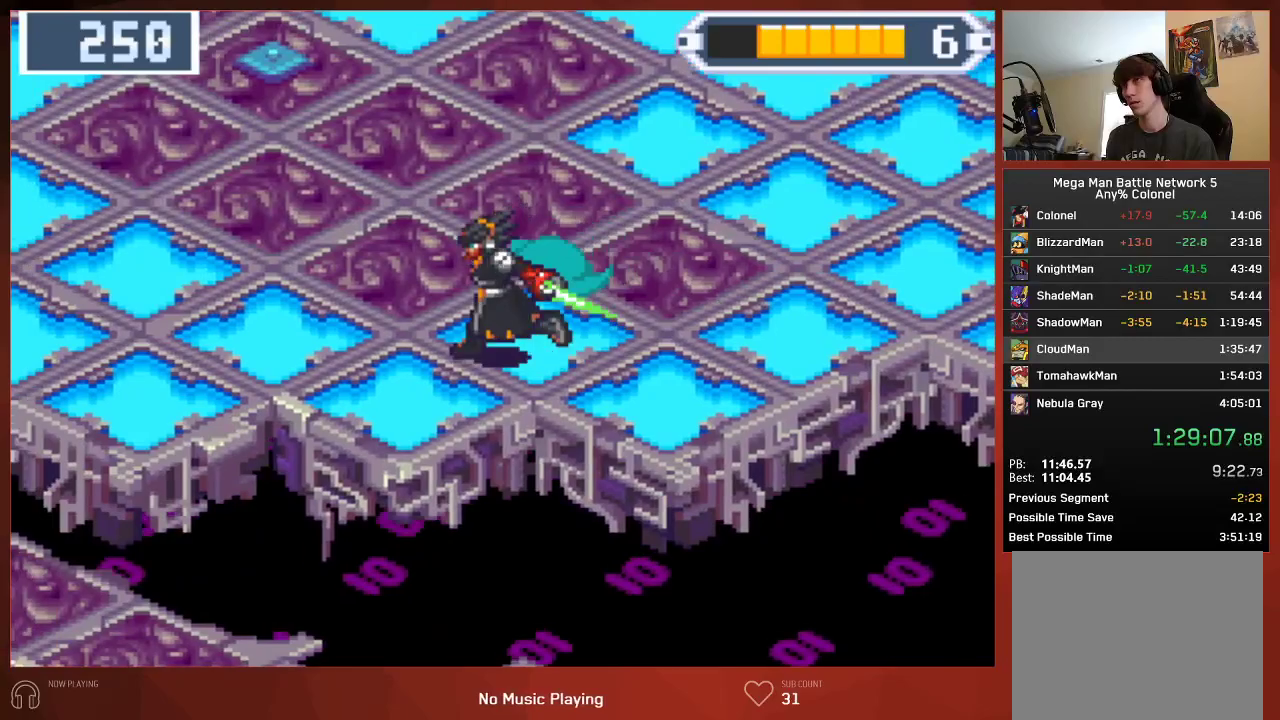
{"buttons": ["CIRCLE", "DPAD_UP"], "left_stick": "center", "right_stick": "center", "button_events": [[317, "DPAD_UP", "down"], [333, "DPAD_LEFT", "up"]]}
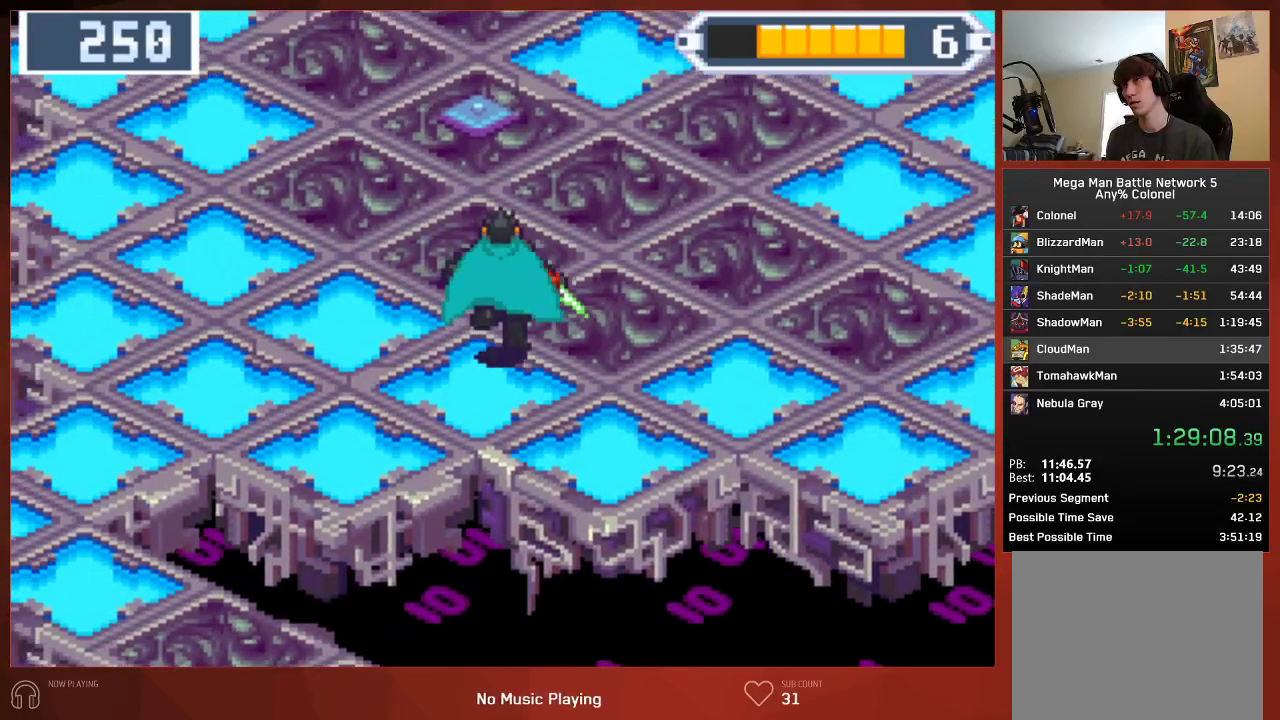
{"buttons": ["CIRCLE", "DPAD_UP"], "left_stick": "center", "right_stick": "center", "button_events": []}
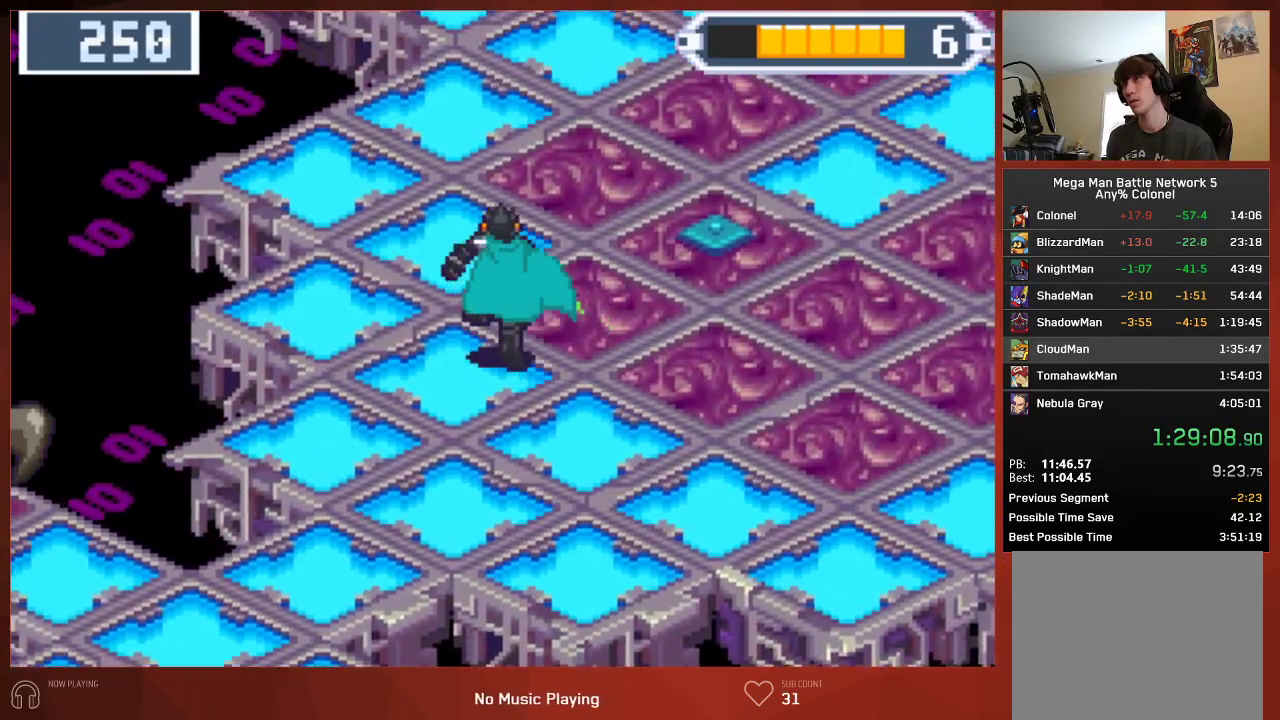
{"buttons": ["CIRCLE", "DPAD_UP"], "left_stick": "center", "right_stick": "center", "button_events": []}
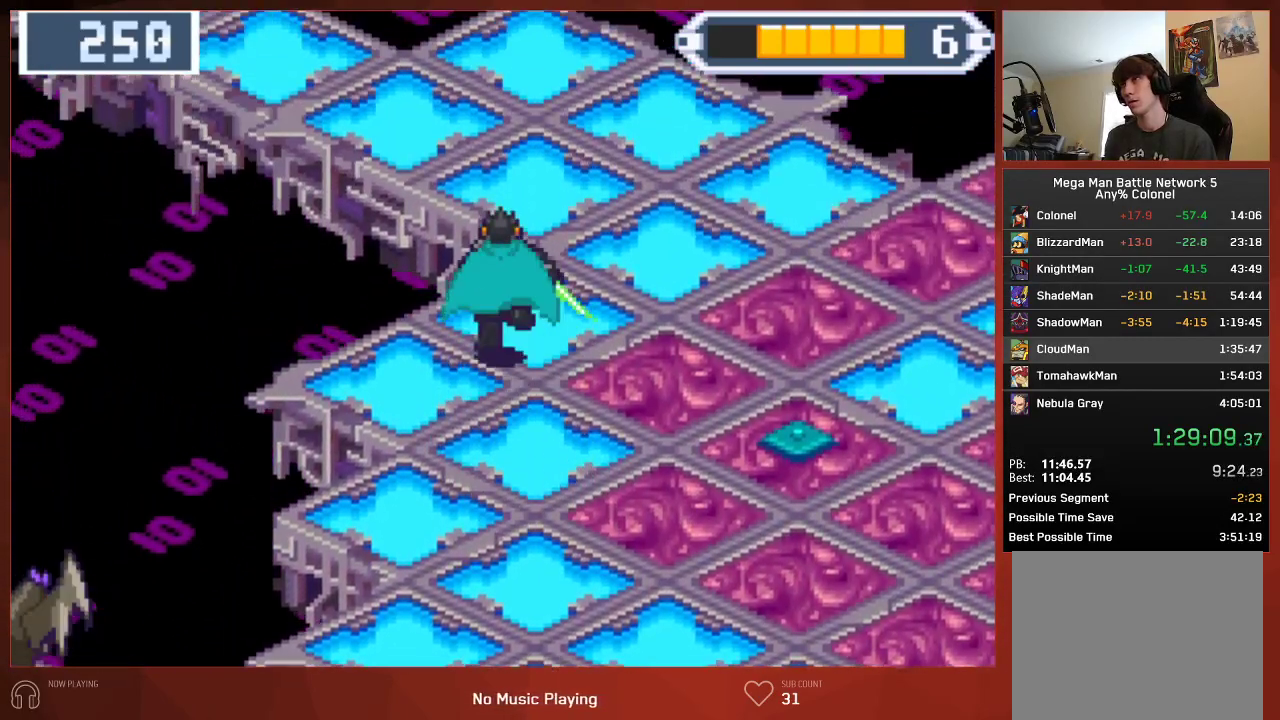
{"buttons": ["CIRCLE", "DPAD_UP", "DPAD_LEFT"], "left_stick": "center", "right_stick": "center", "button_events": [[333, "DPAD_LEFT", "down"]]}
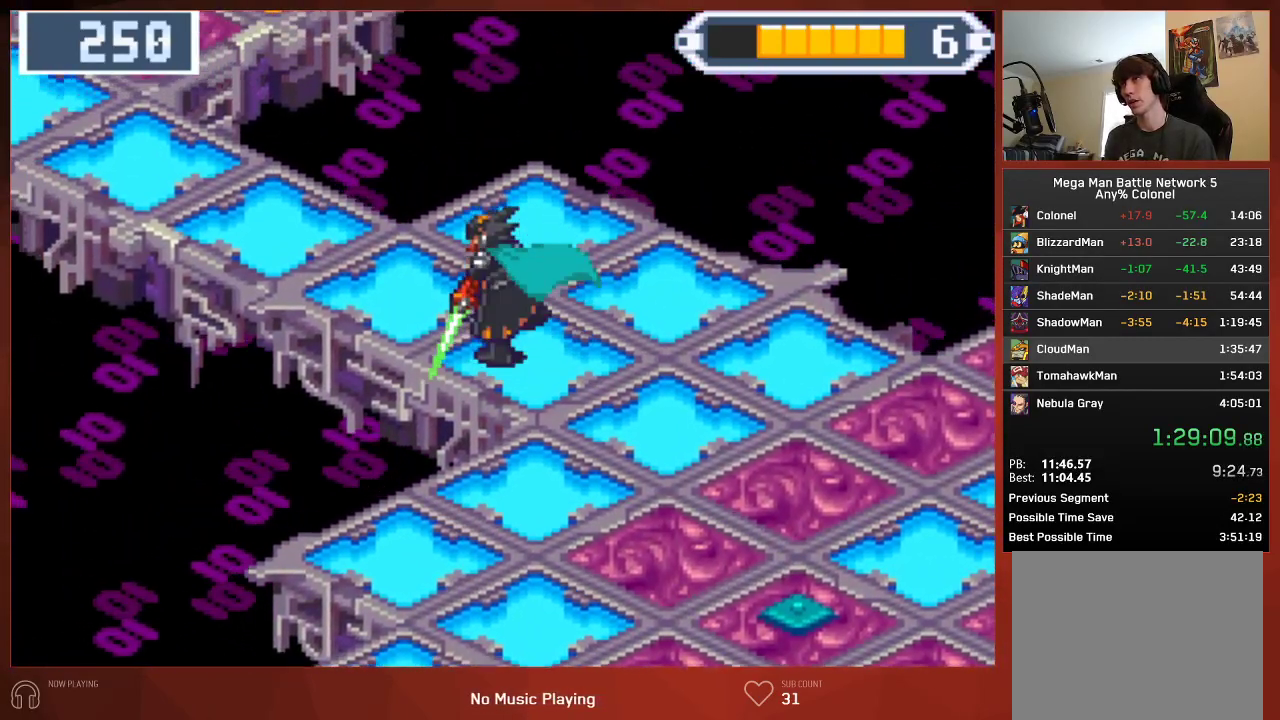
{"buttons": ["CIRCLE", "DPAD_UP", "DPAD_LEFT"], "left_stick": "center", "right_stick": "center", "button_events": []}
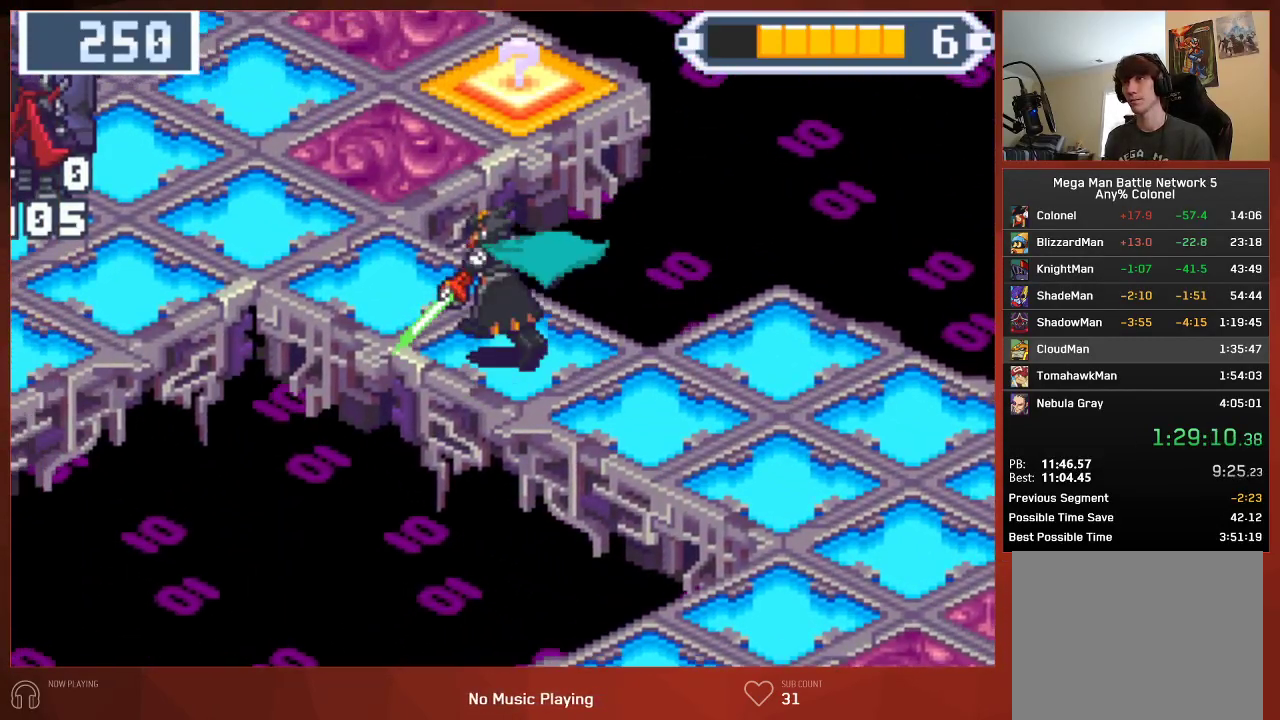
{"buttons": ["CIRCLE", "DPAD_UP", "DPAD_LEFT"], "left_stick": "center", "right_stick": "center", "button_events": []}
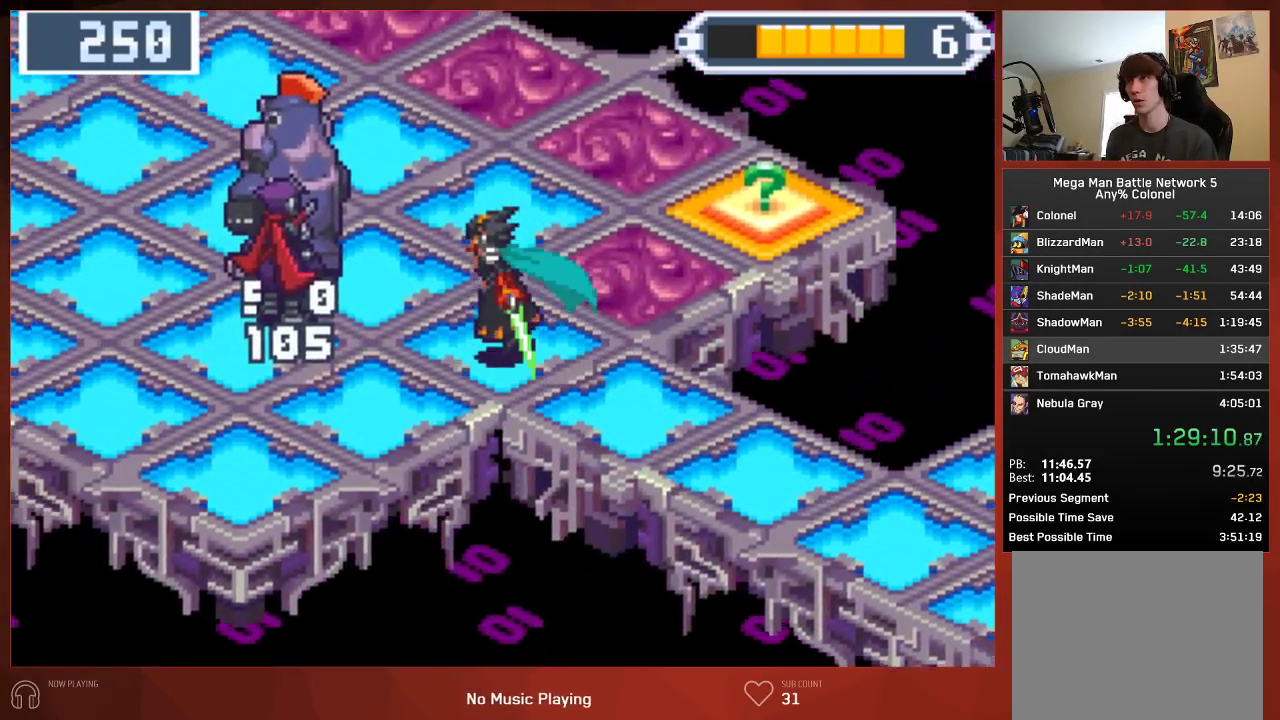
{"buttons": ["CIRCLE", "DPAD_UP", "DPAD_LEFT"], "left_stick": "center", "right_stick": "center", "button_events": []}
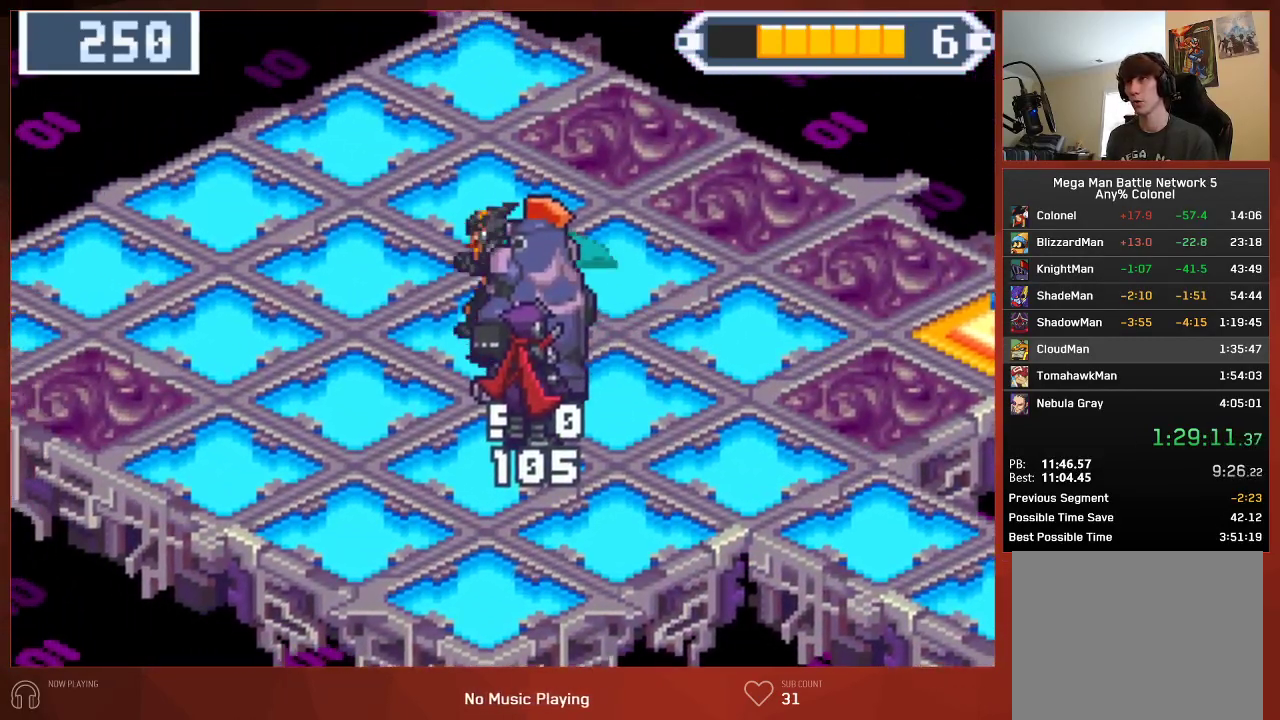
{"buttons": ["CIRCLE", "DPAD_LEFT"], "left_stick": "center", "right_stick": "center", "button_events": [[83, "DPAD_UP", "up"]]}
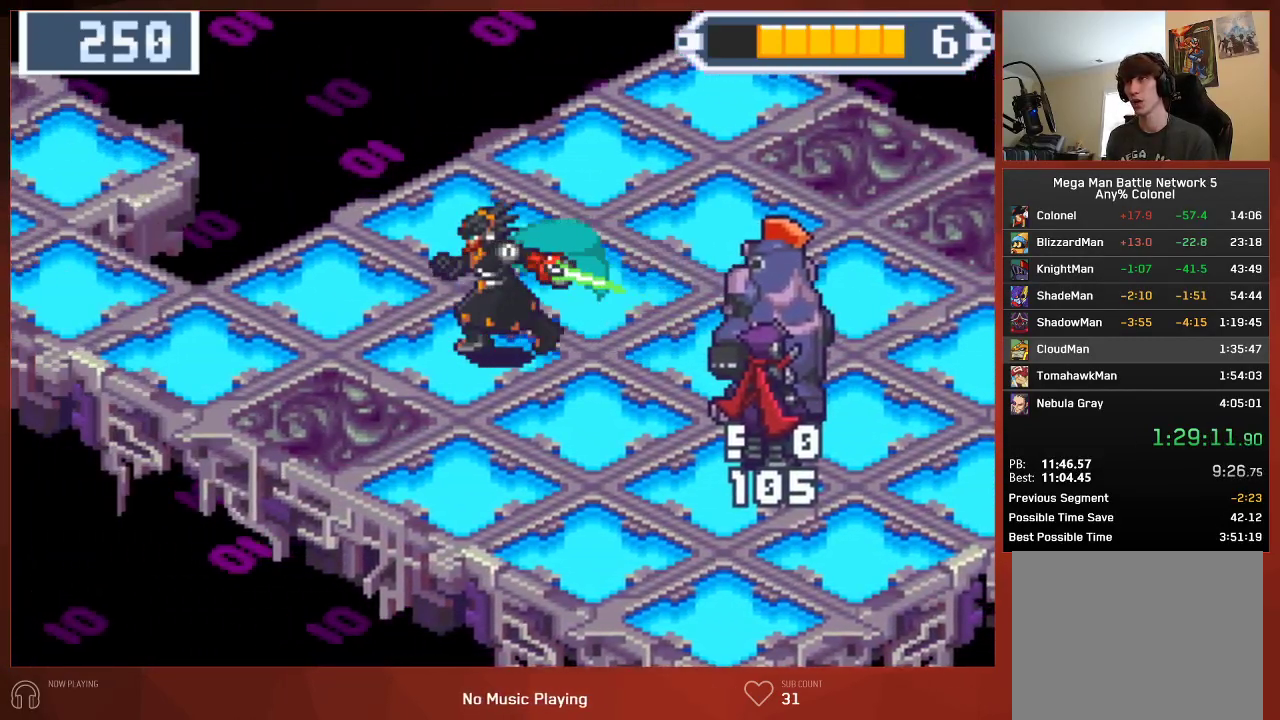
{"buttons": ["CIRCLE", "DPAD_LEFT"], "left_stick": "center", "right_stick": "center", "button_events": []}
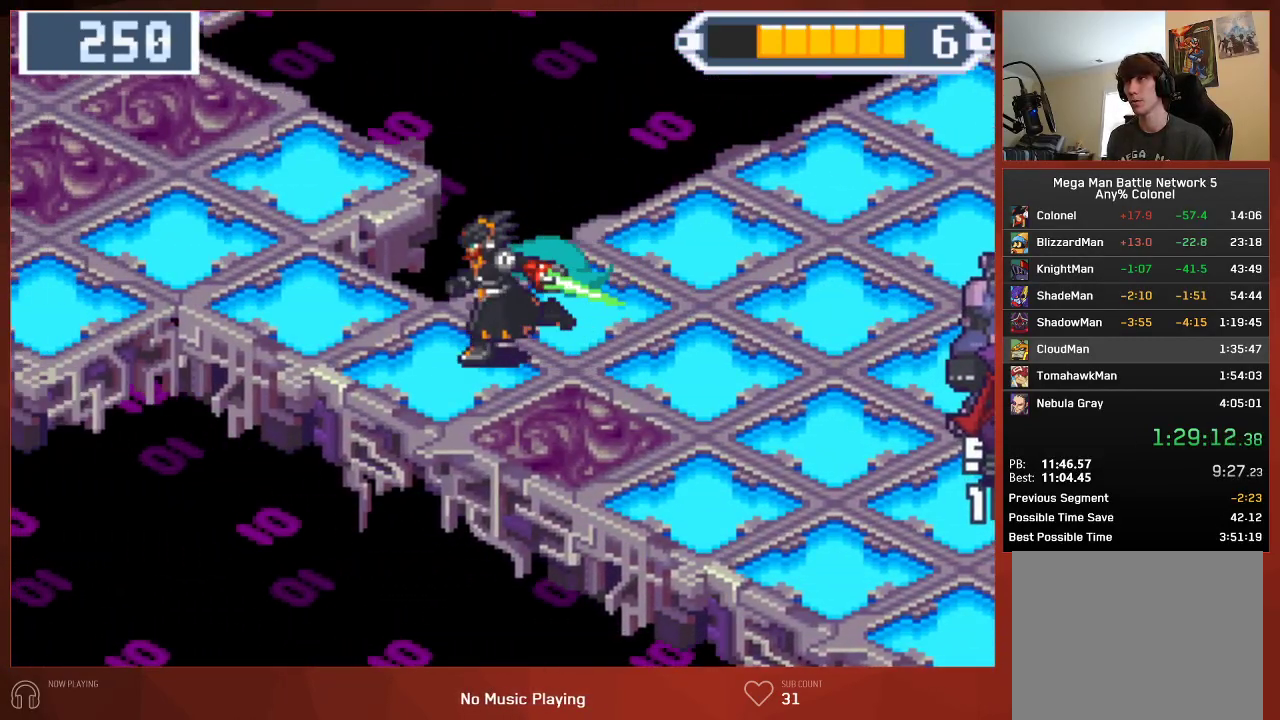
{"buttons": ["CIRCLE", "DPAD_UP", "DPAD_LEFT"], "left_stick": "center", "right_stick": "center", "button_events": [[100, "DPAD_UP", "down"]]}
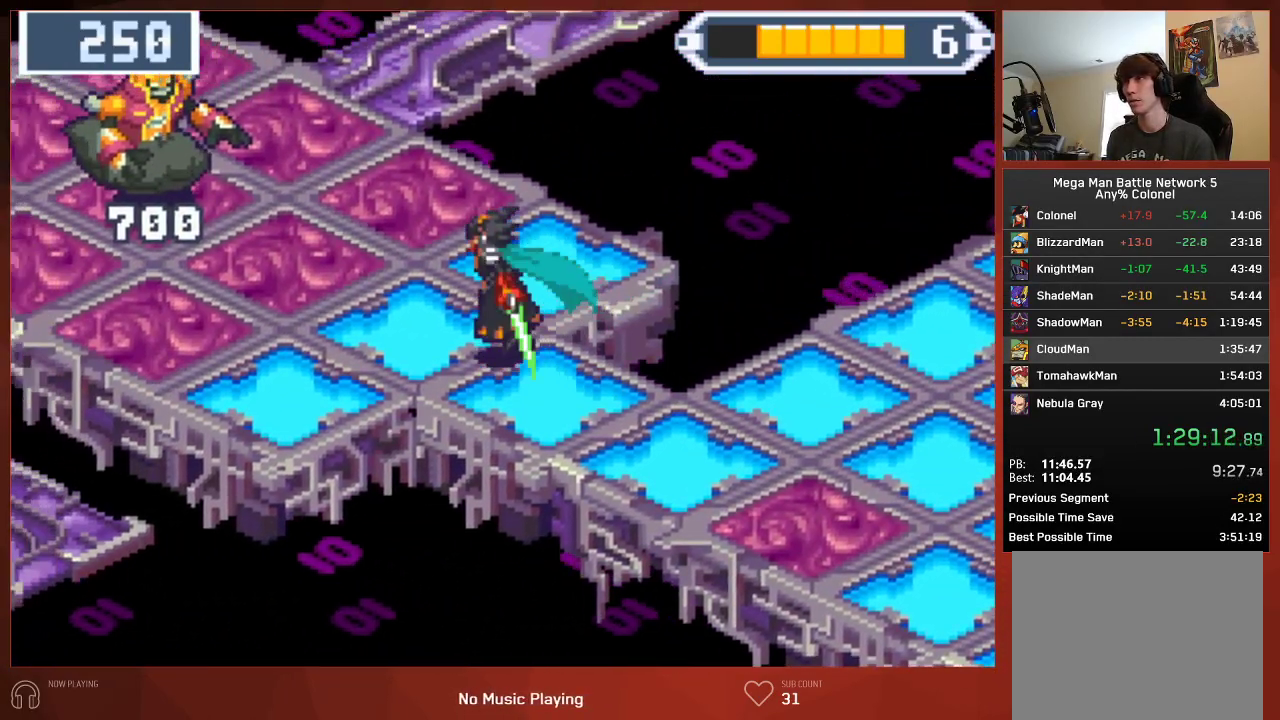
{"buttons": ["CIRCLE"], "left_stick": "center", "right_stick": "center", "button_events": [[283, "DPAD_UP", "up"], [300, "DPAD_LEFT", "up"]]}
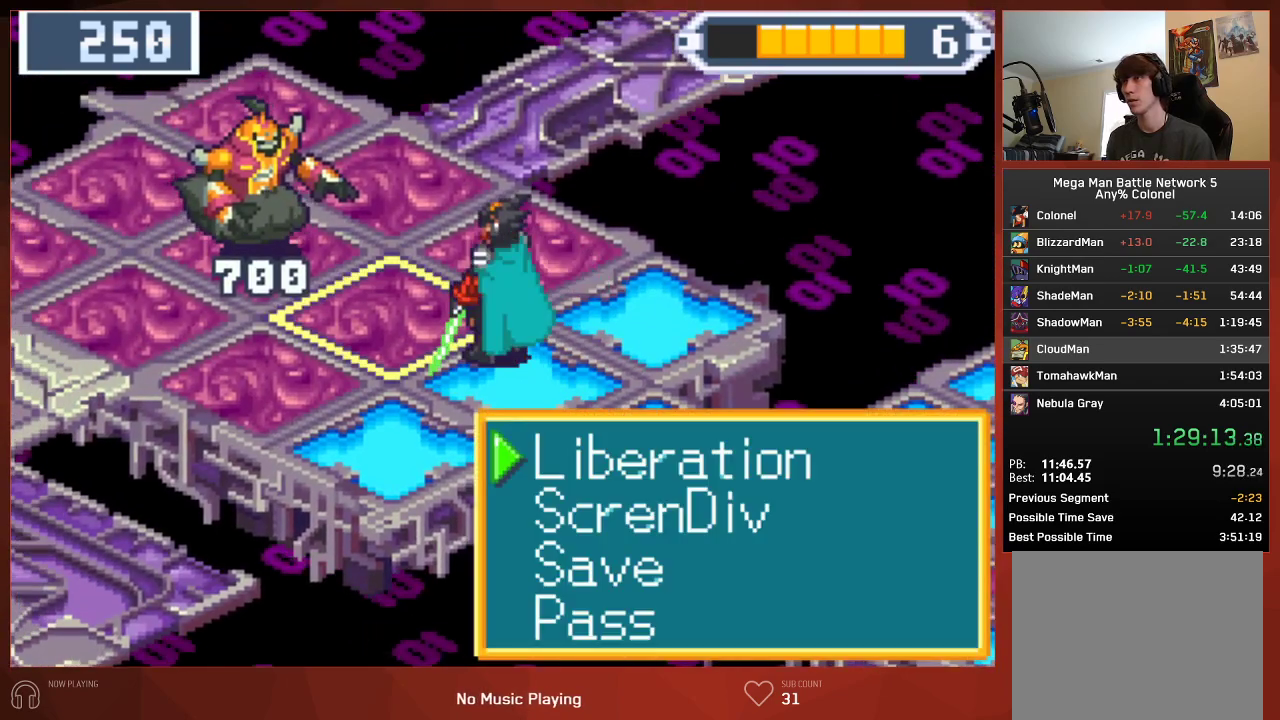
{"buttons": ["CROSS", "CIRCLE"], "left_stick": "center", "right_stick": "center"}
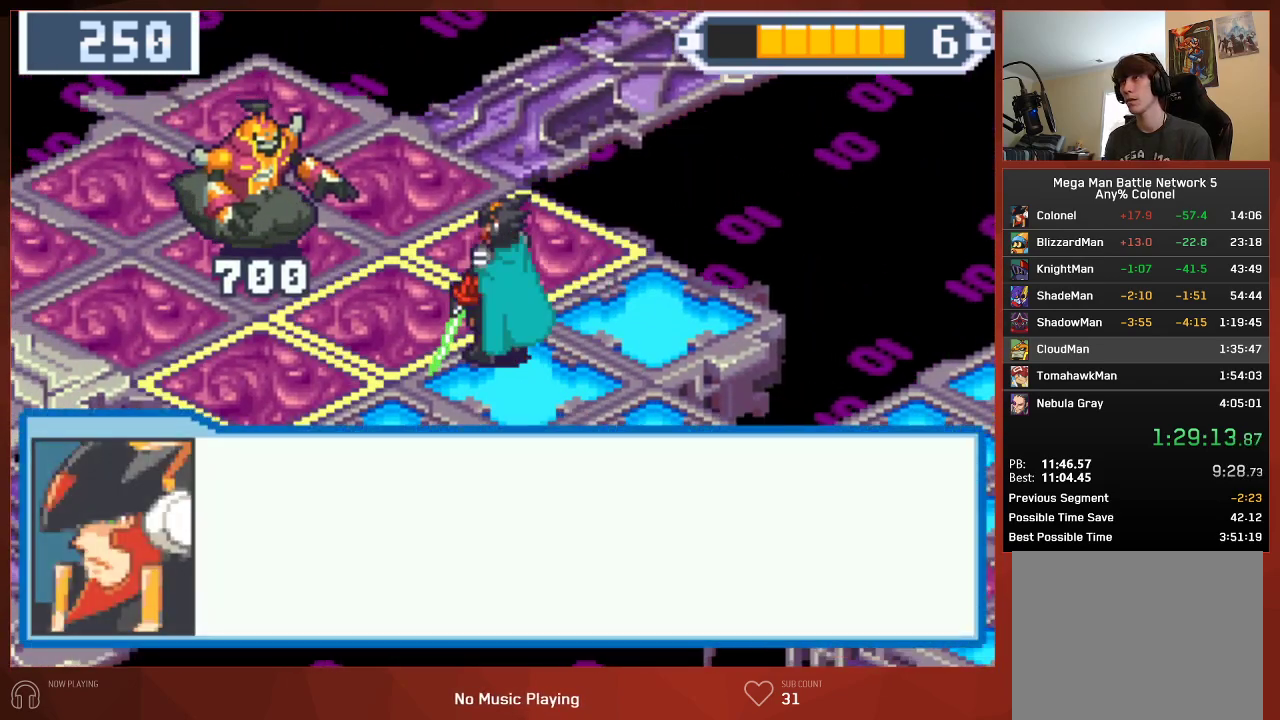
{"buttons": ["CIRCLE"], "left_stick": "center", "right_stick": "center"}
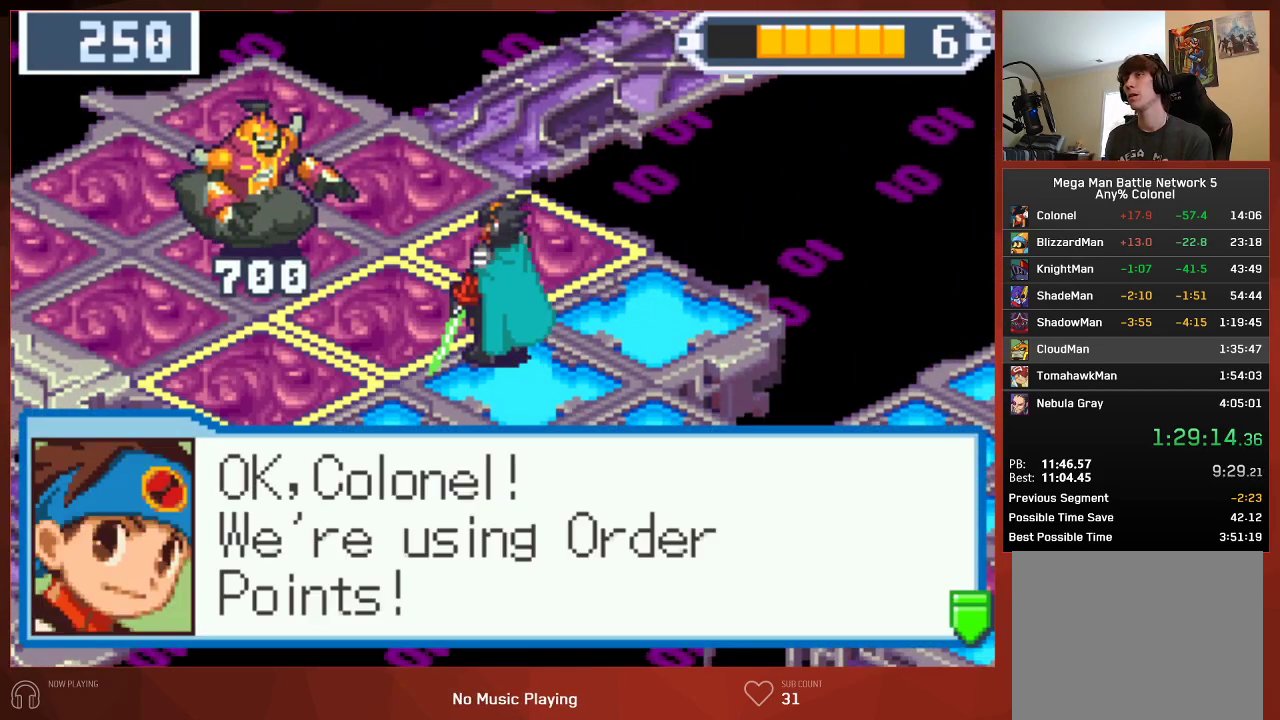
{"buttons": ["CROSS", "CIRCLE"], "left_stick": "center", "right_stick": "center"}
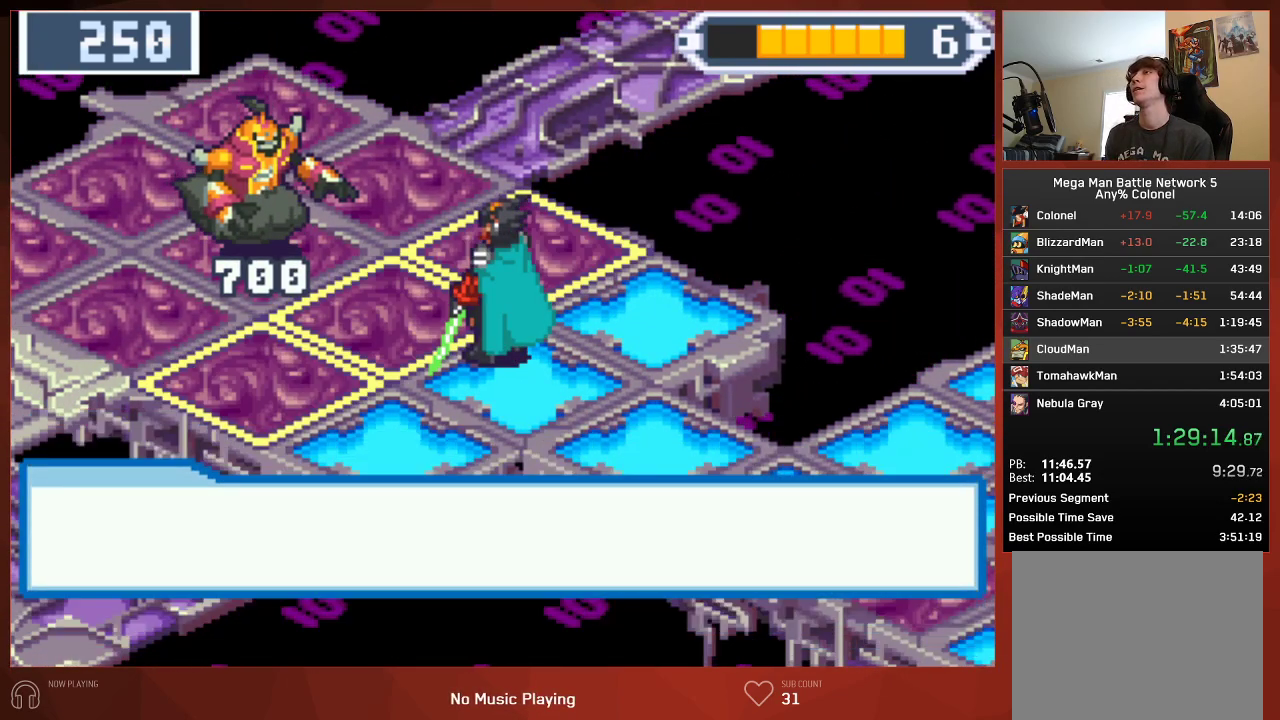
{"buttons": [], "left_stick": "center", "right_stick": "center"}